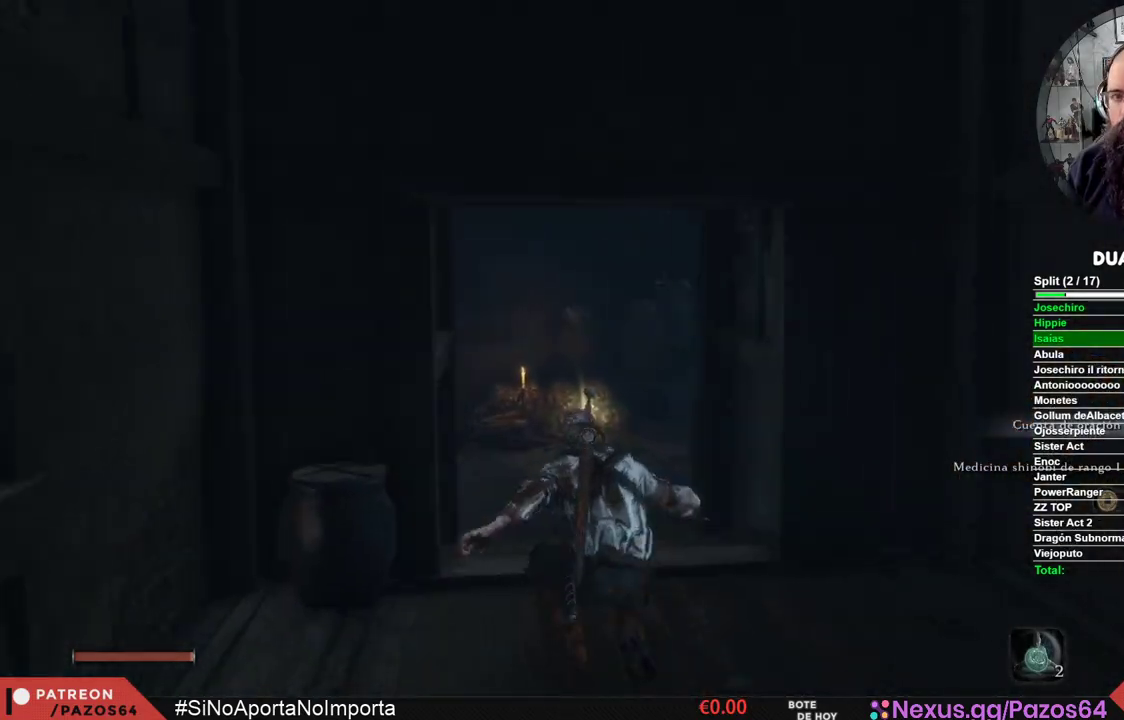
Gameplay with a controller (Xbox layout); each line is a JSON object with the inputs held at the frame after it. "events" lists button and stick changes between this image and that frame as [ms after this image, input, new state], when the widget could be followed in between.
{"buttons": ["B"], "left_stick": "up", "right_stick": "center", "events": []}
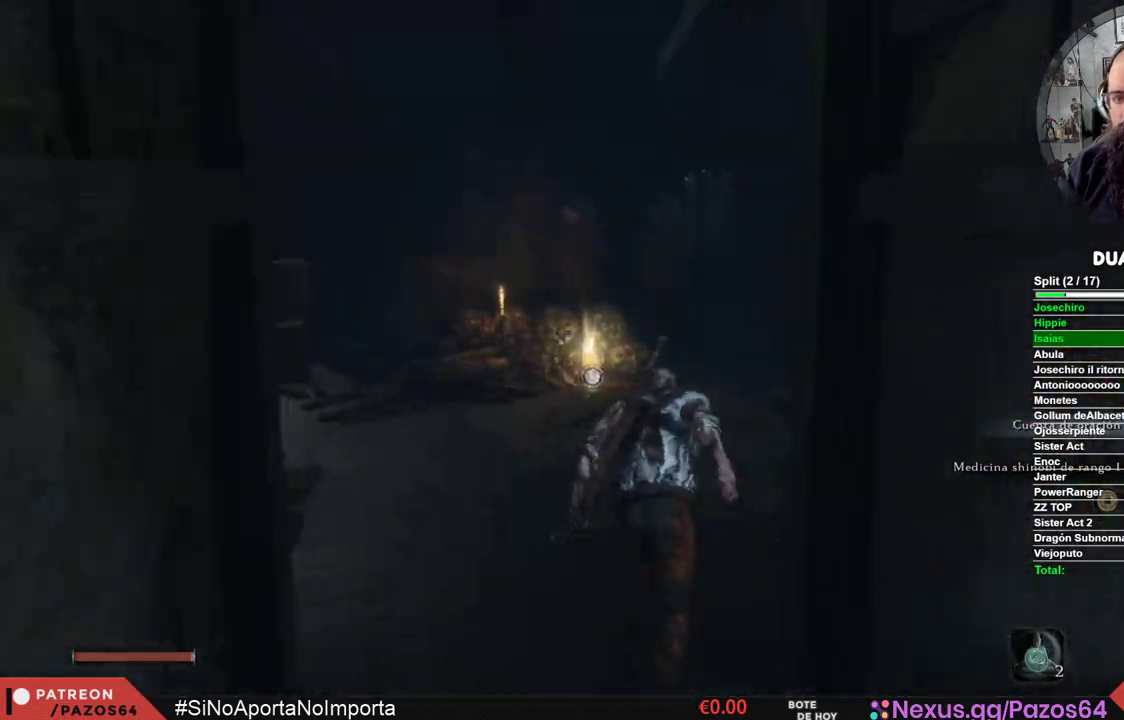
{"buttons": ["B"], "left_stick": "up-right", "right_stick": "center", "events": [[200, "left_stick", "up-right"]]}
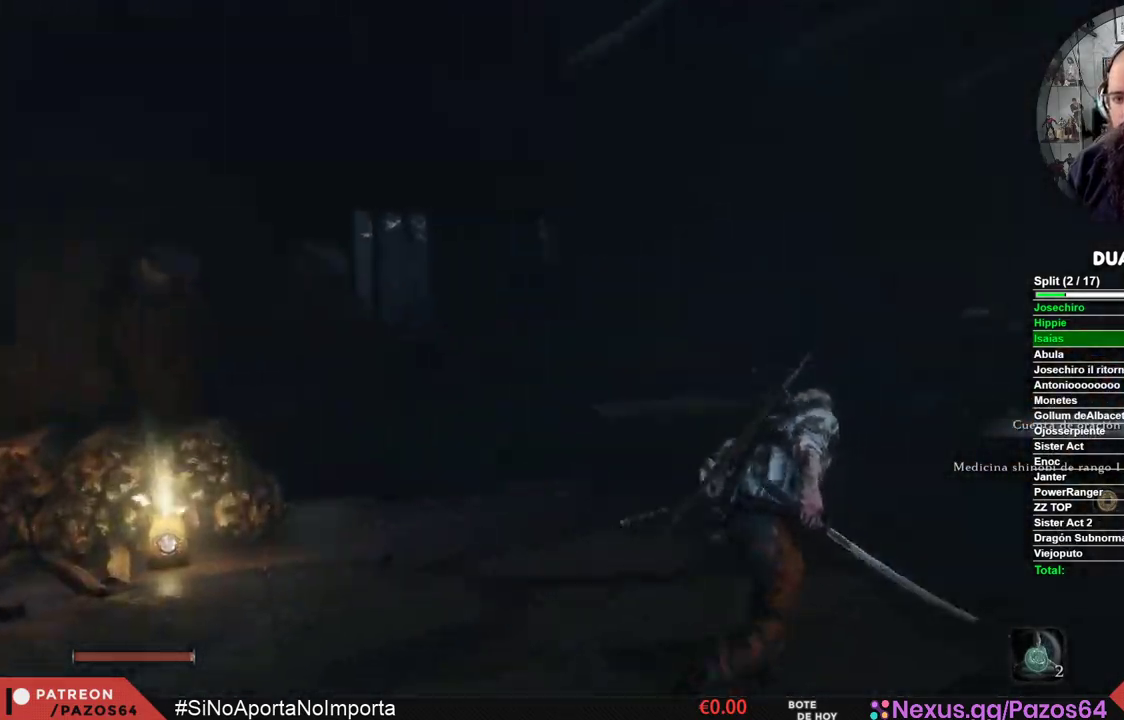
{"buttons": ["B"], "left_stick": "up-right", "right_stick": "center", "events": []}
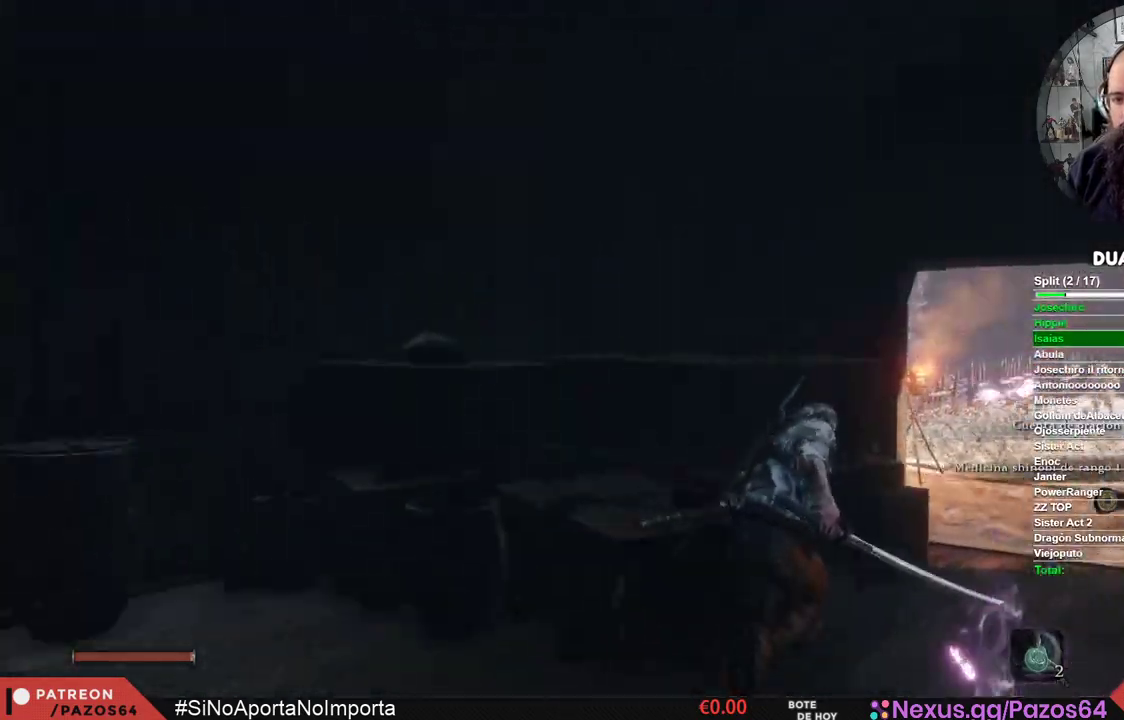
{"buttons": ["B"], "left_stick": "up", "right_stick": "center", "events": [[233, "left_stick", "up"]]}
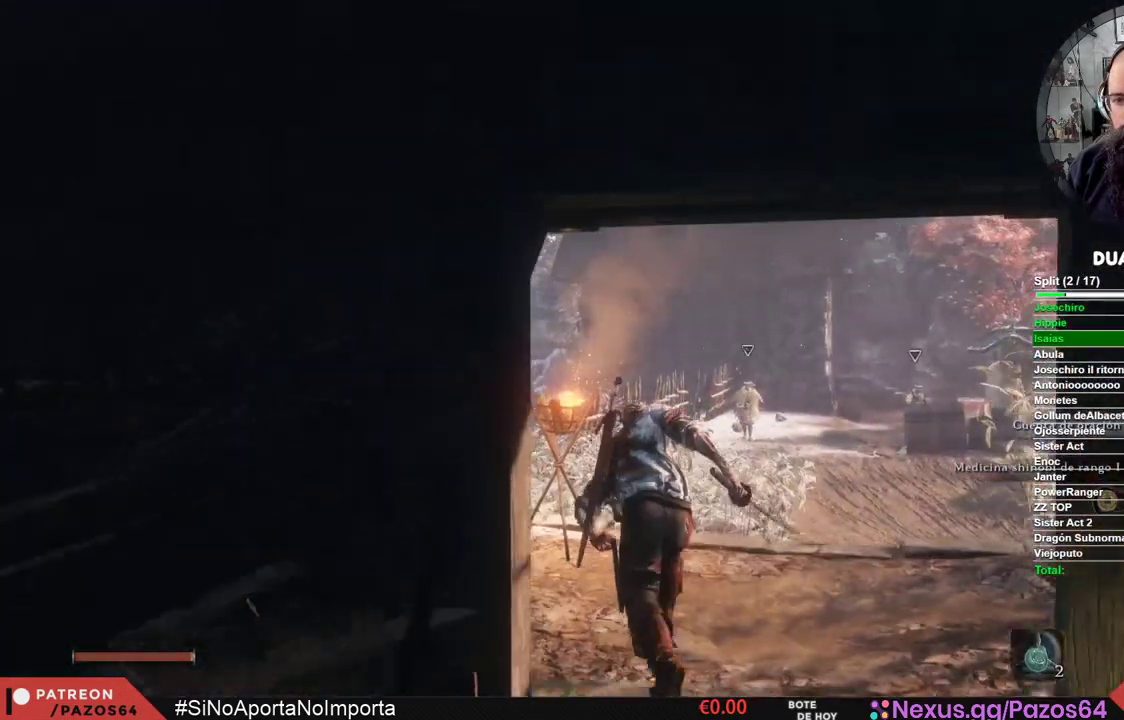
{"buttons": ["B"], "left_stick": "up", "right_stick": "center", "events": []}
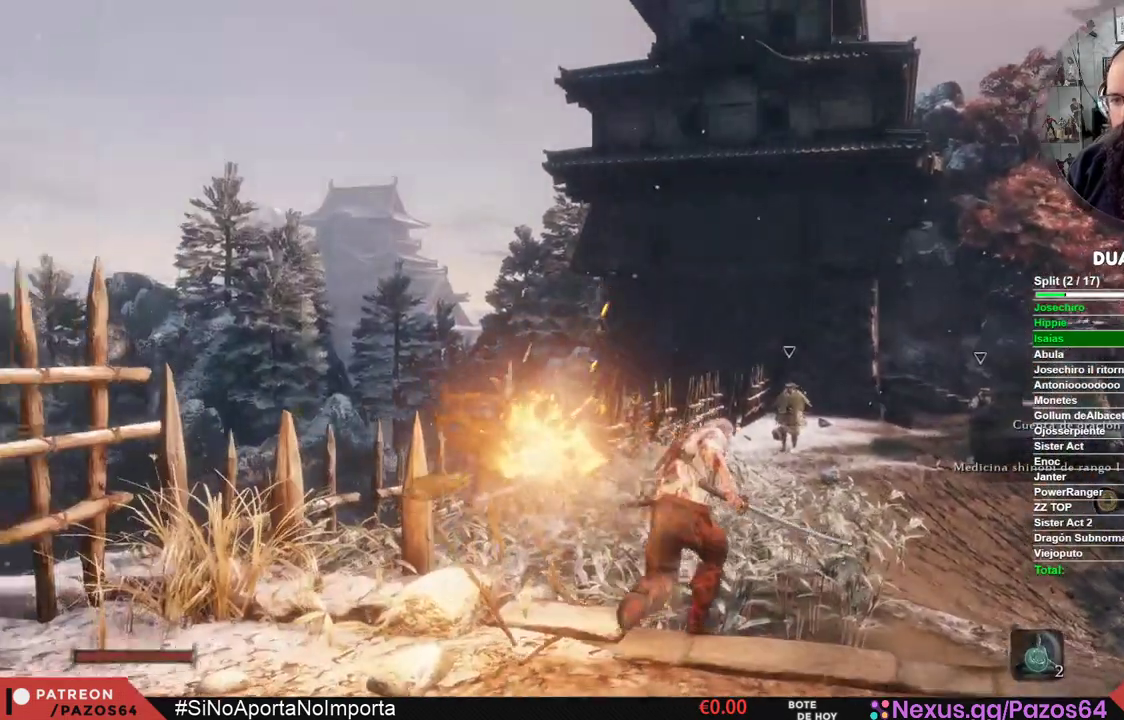
{"buttons": ["B"], "left_stick": "up", "right_stick": "center", "events": []}
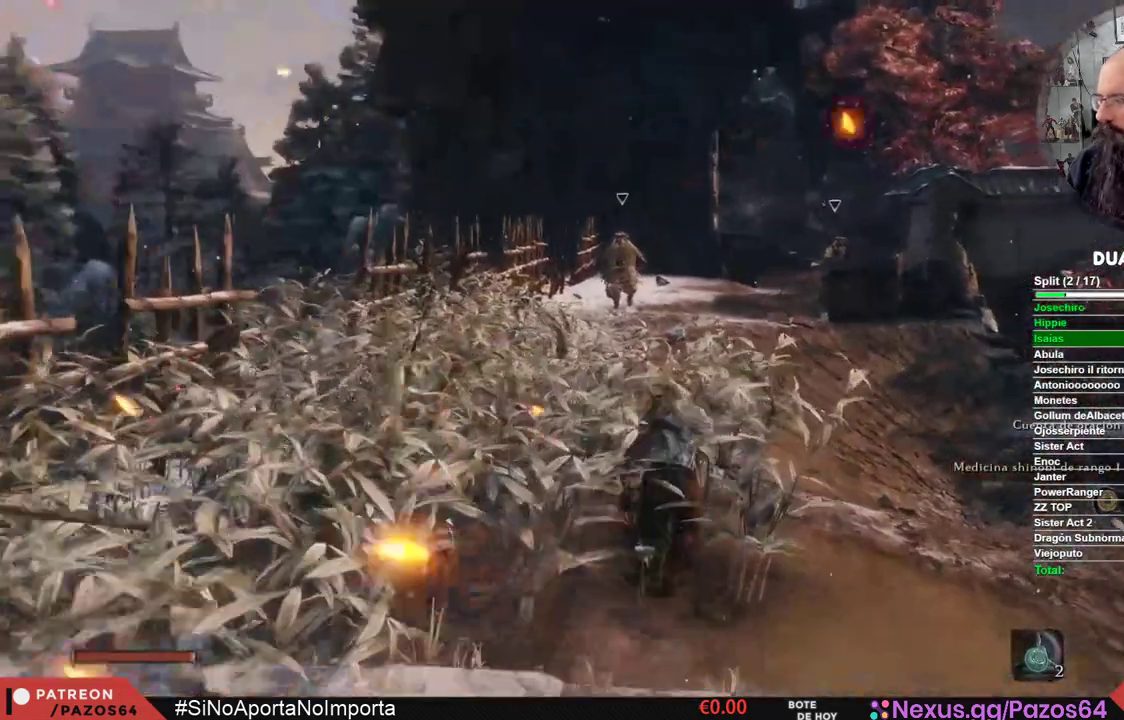
{"buttons": ["B"], "left_stick": "up", "right_stick": "center", "events": []}
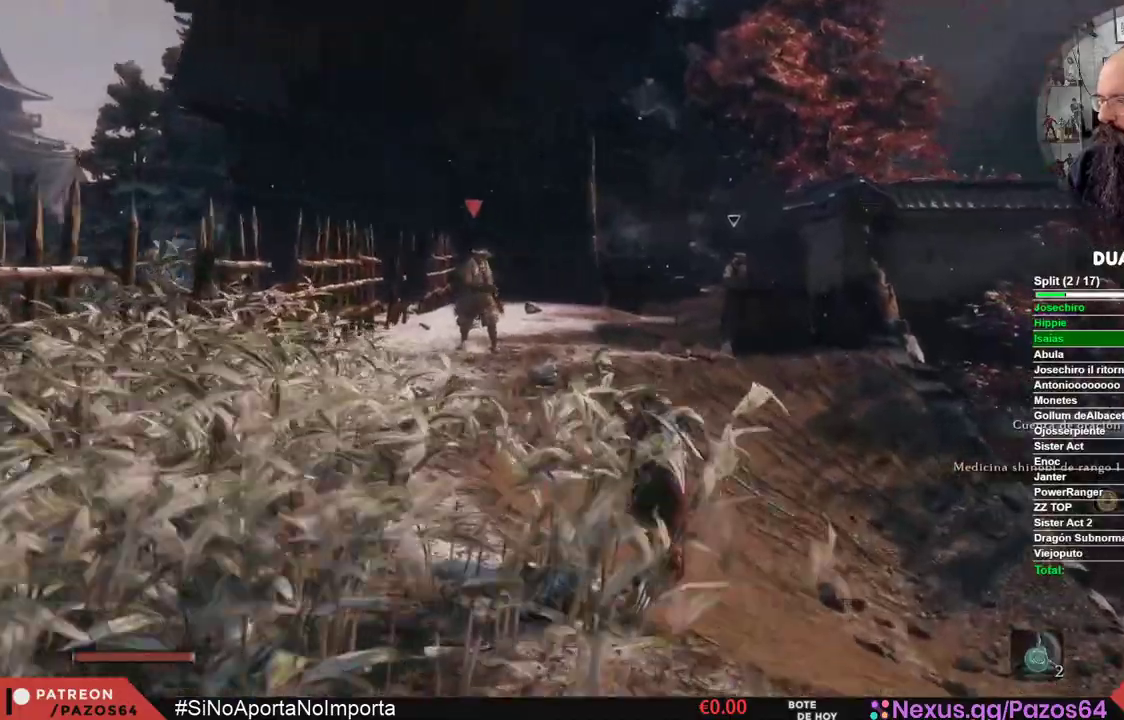
{"buttons": ["B"], "left_stick": "up", "right_stick": "center", "events": []}
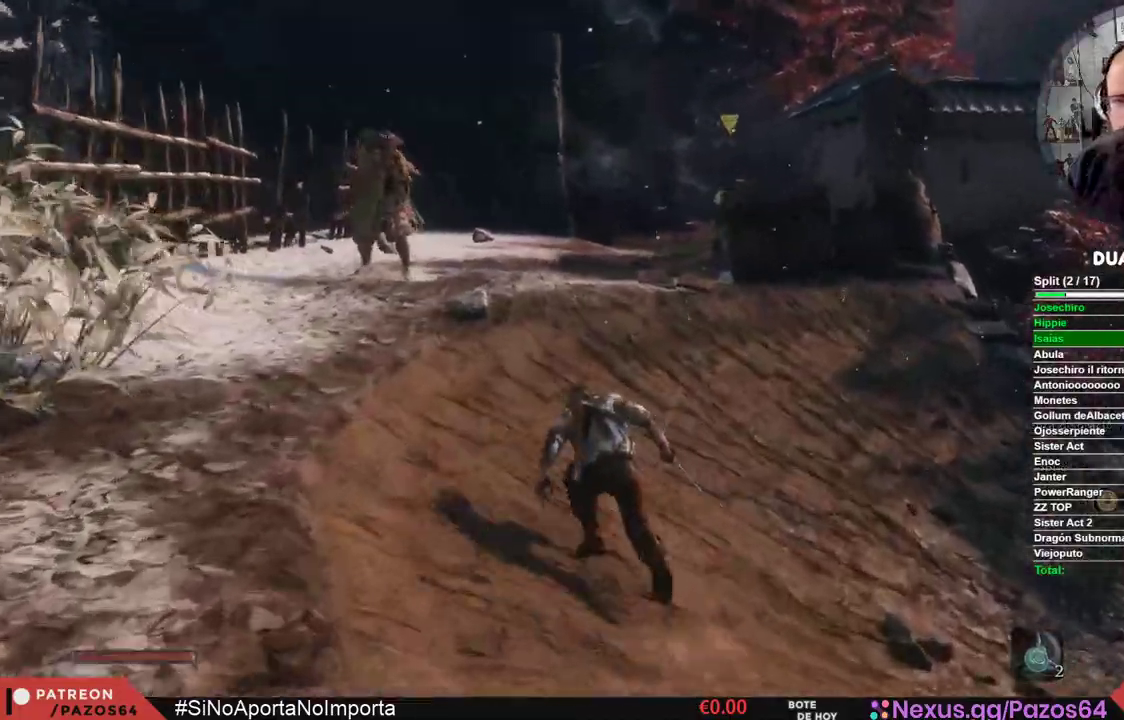
{"buttons": ["B"], "left_stick": "up", "right_stick": "center", "events": []}
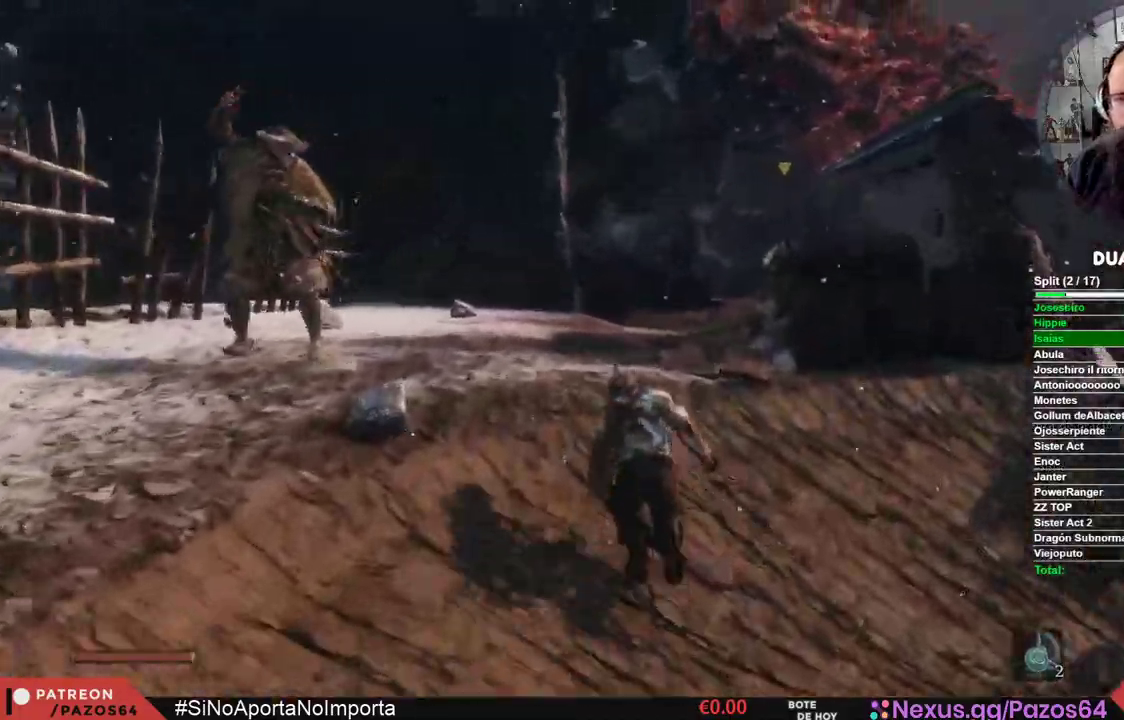
{"buttons": ["B"], "left_stick": "up", "right_stick": "center", "events": []}
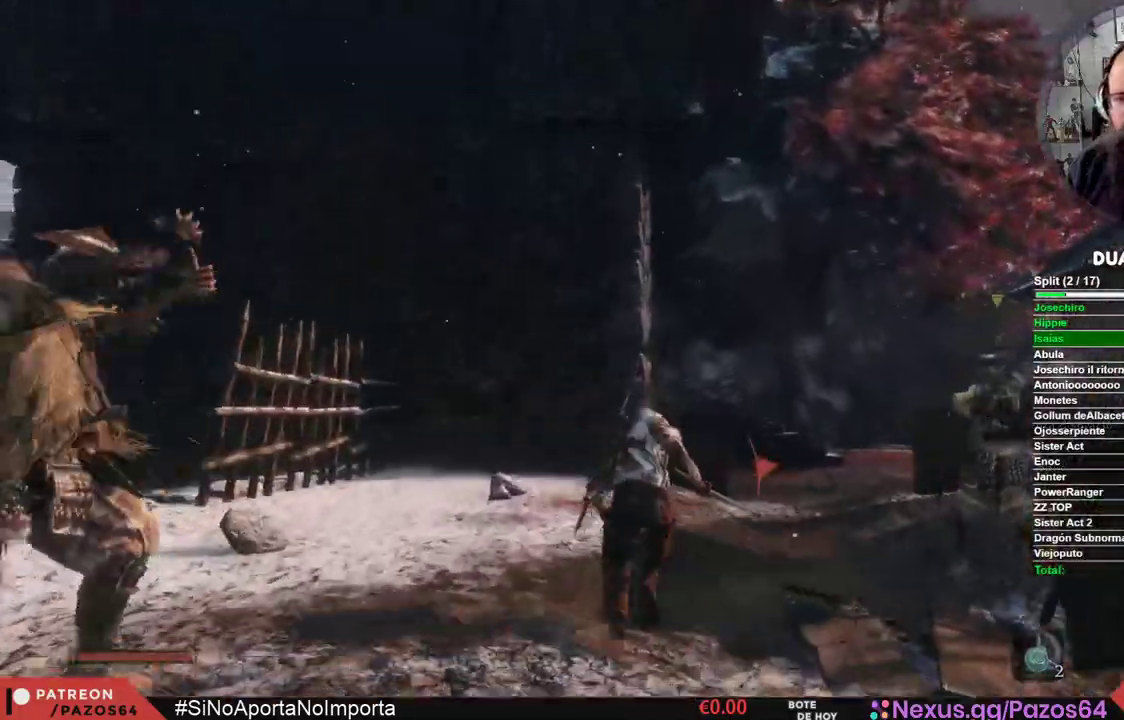
{"buttons": ["B"], "left_stick": "up", "right_stick": "center", "events": []}
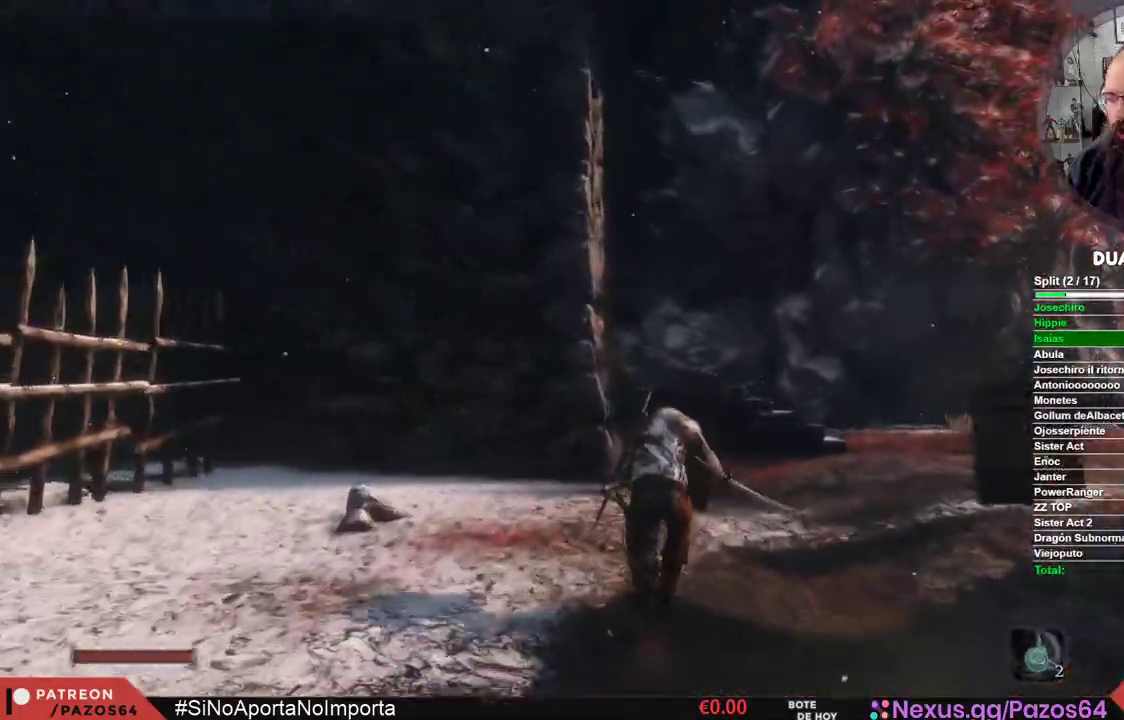
{"buttons": ["B"], "left_stick": "up", "right_stick": "center", "events": []}
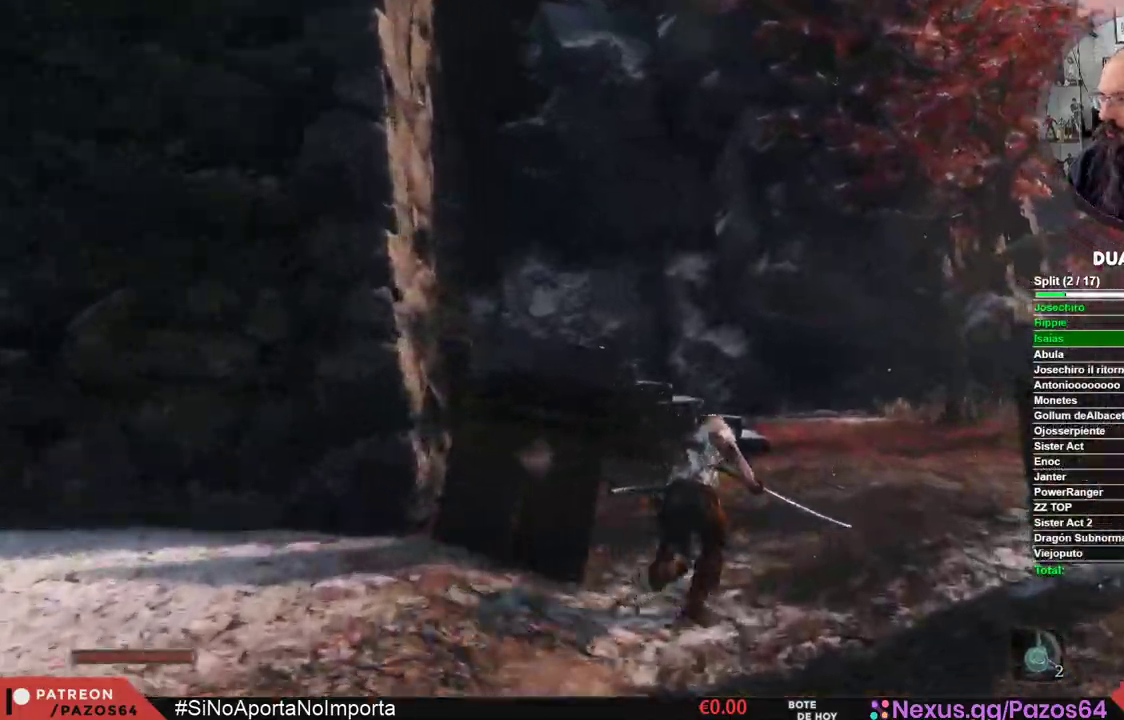
{"buttons": ["B"], "left_stick": "up", "right_stick": "center"}
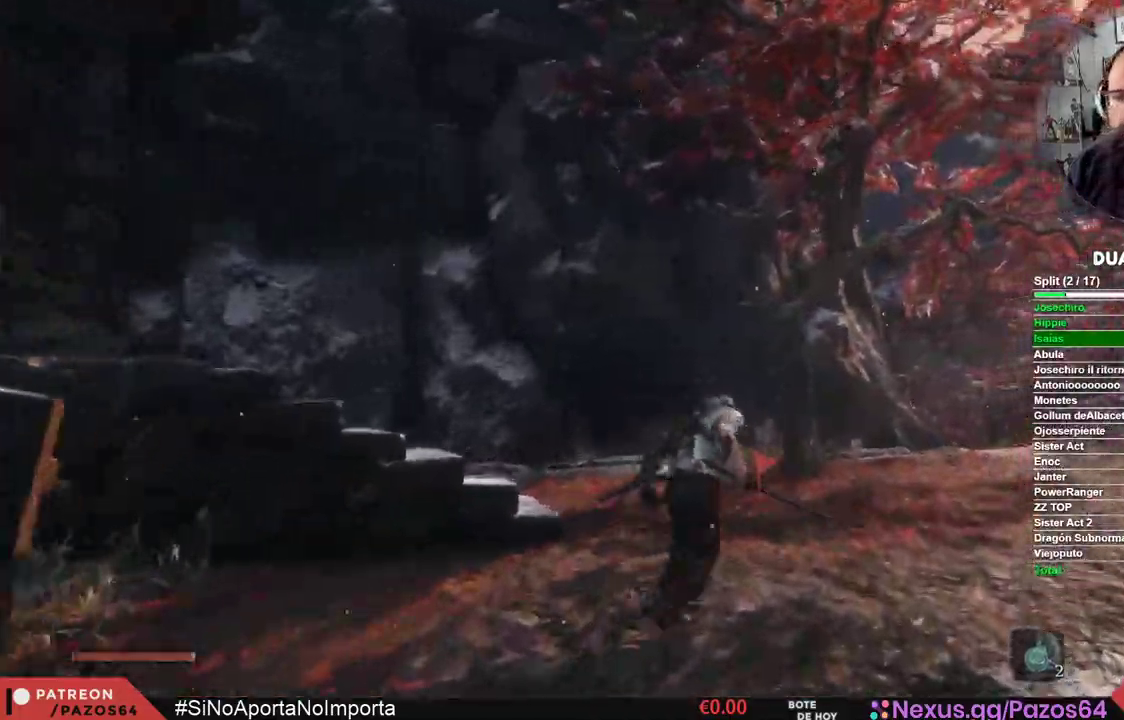
{"buttons": ["B"], "left_stick": "up", "right_stick": "center", "events": []}
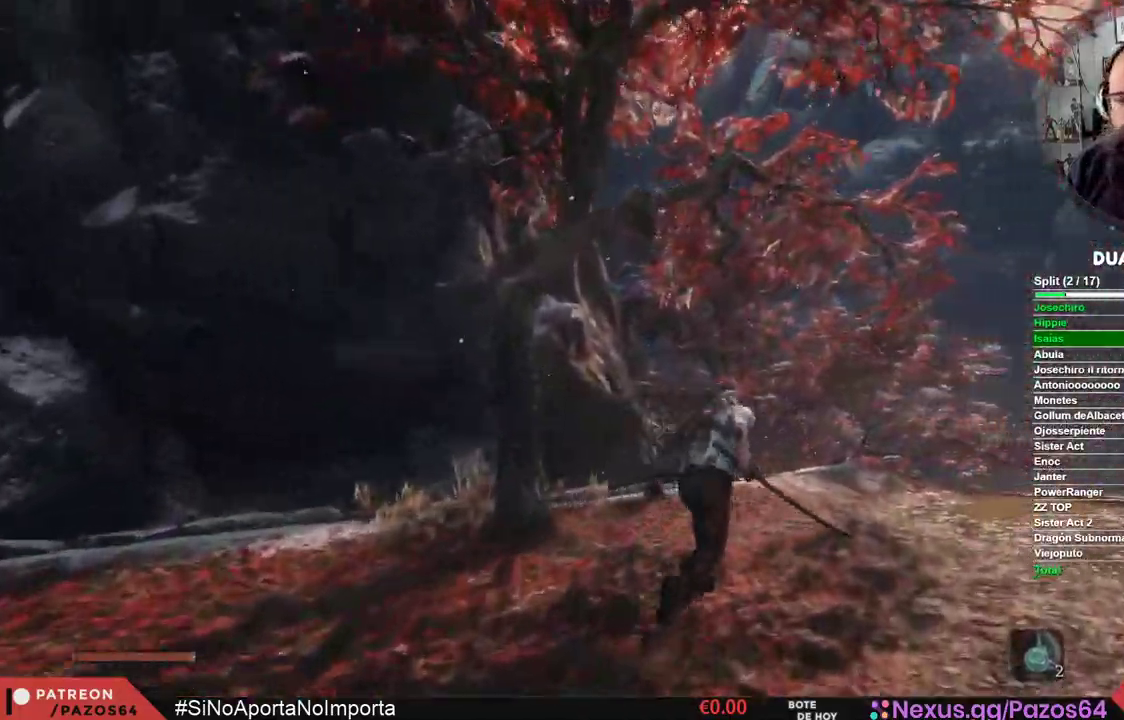
{"buttons": ["A", "B"], "left_stick": "up", "right_stick": "center", "events": [[450, "A", "down"]]}
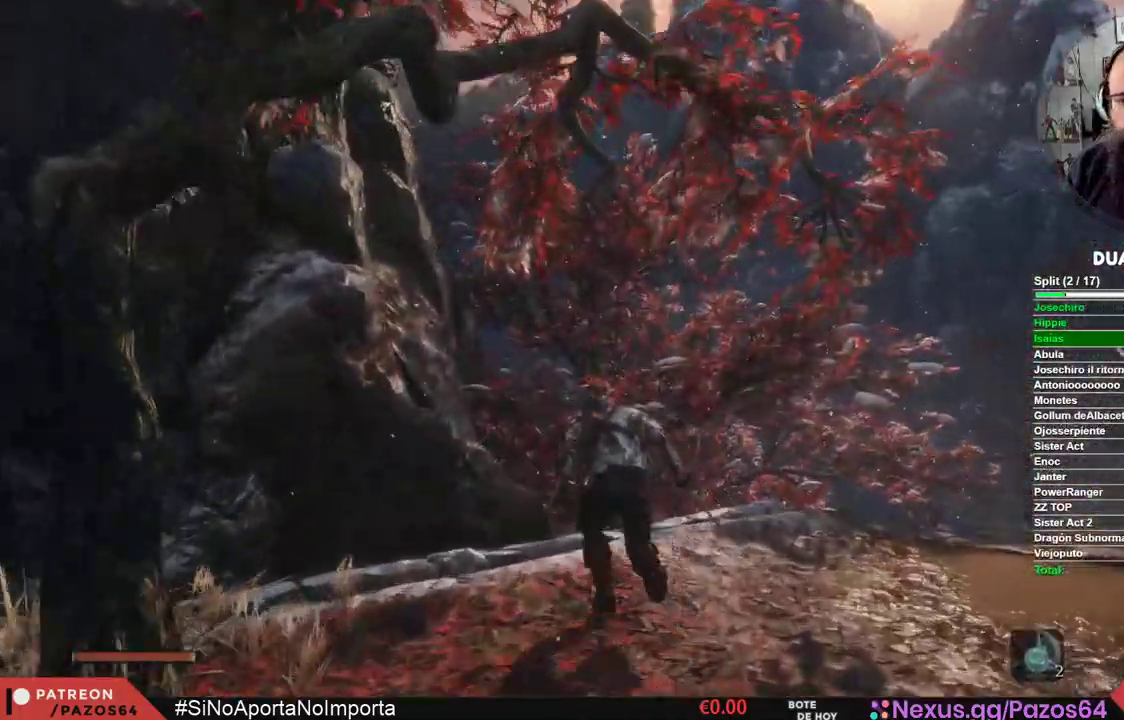
{"buttons": [], "left_stick": "up", "right_stick": "down", "events": [[67, "A", "up"], [100, "B", "up"], [333, "right_stick", "down"]]}
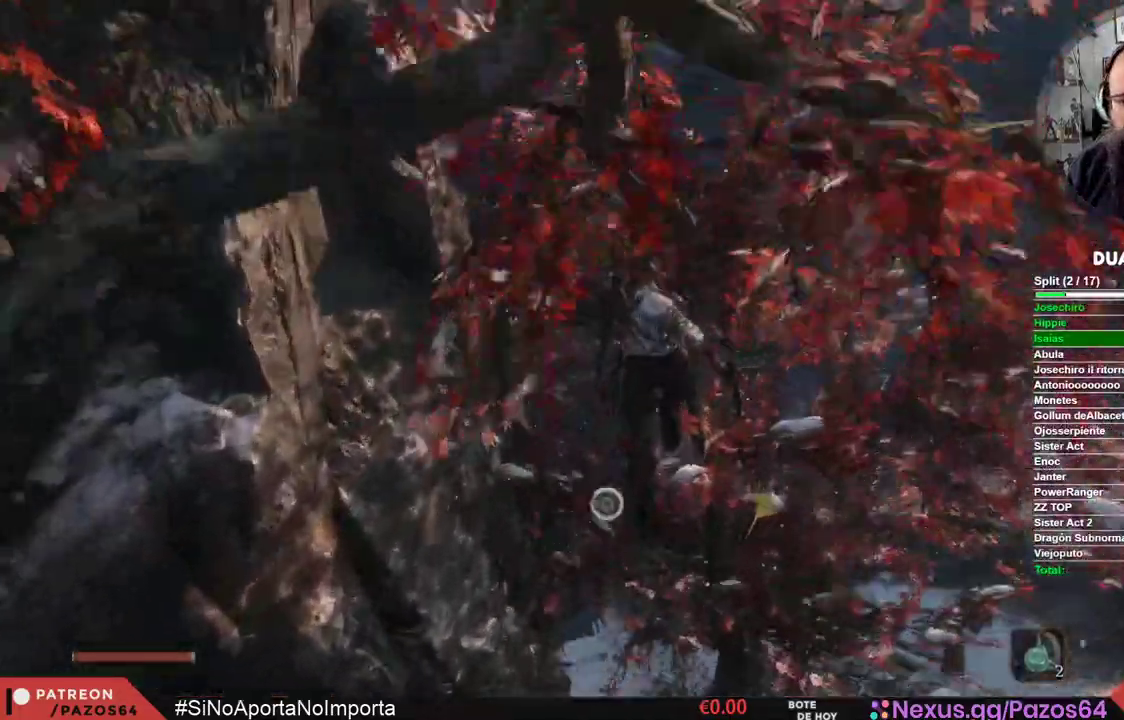
{"buttons": [], "left_stick": "up", "right_stick": "down-left", "events": [[483, "right_stick", "down-left"]]}
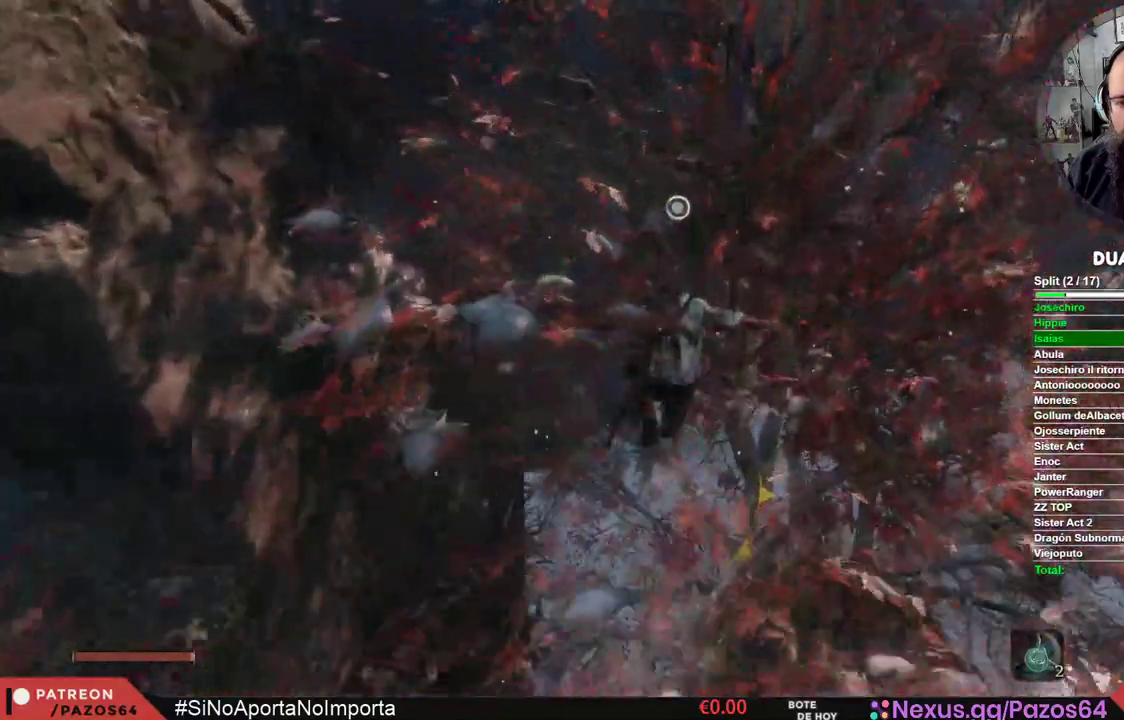
{"buttons": [], "left_stick": "up", "right_stick": "down-left", "events": [[117, "right_stick", "left"], [500, "right_stick", "down-left"]]}
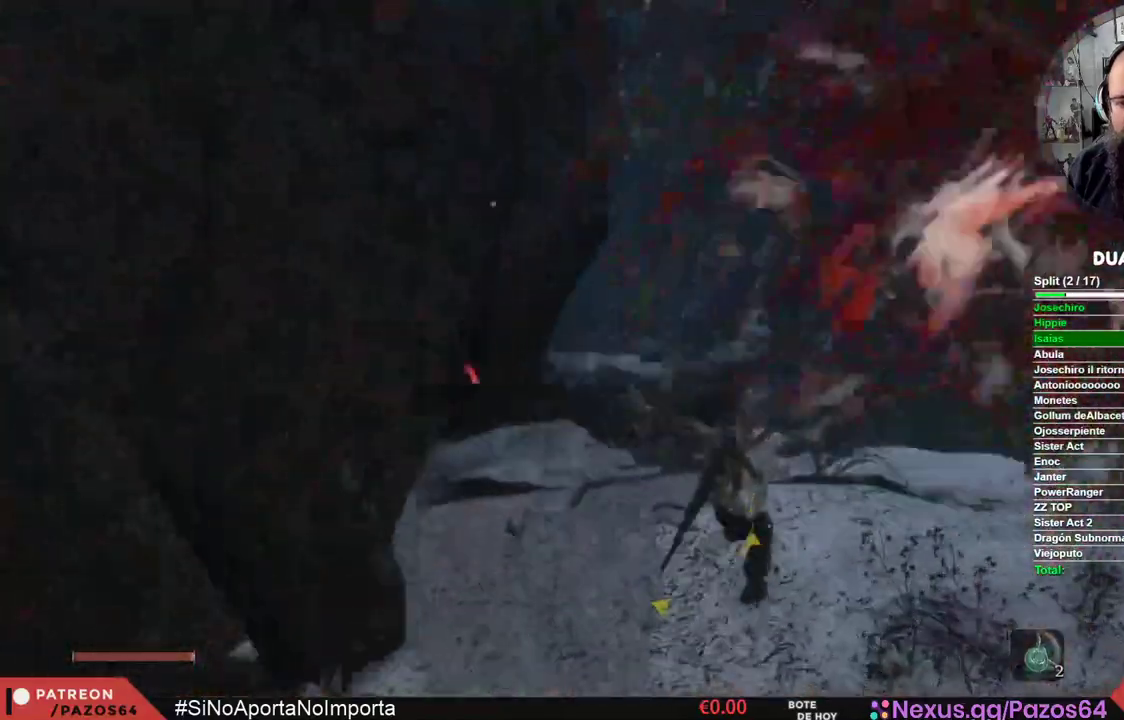
{"buttons": ["L2"], "left_stick": "up", "right_stick": "center", "events": [[133, "right_stick", "center"], [233, "A", "down"], [350, "A", "up"], [450, "L2", "down"]]}
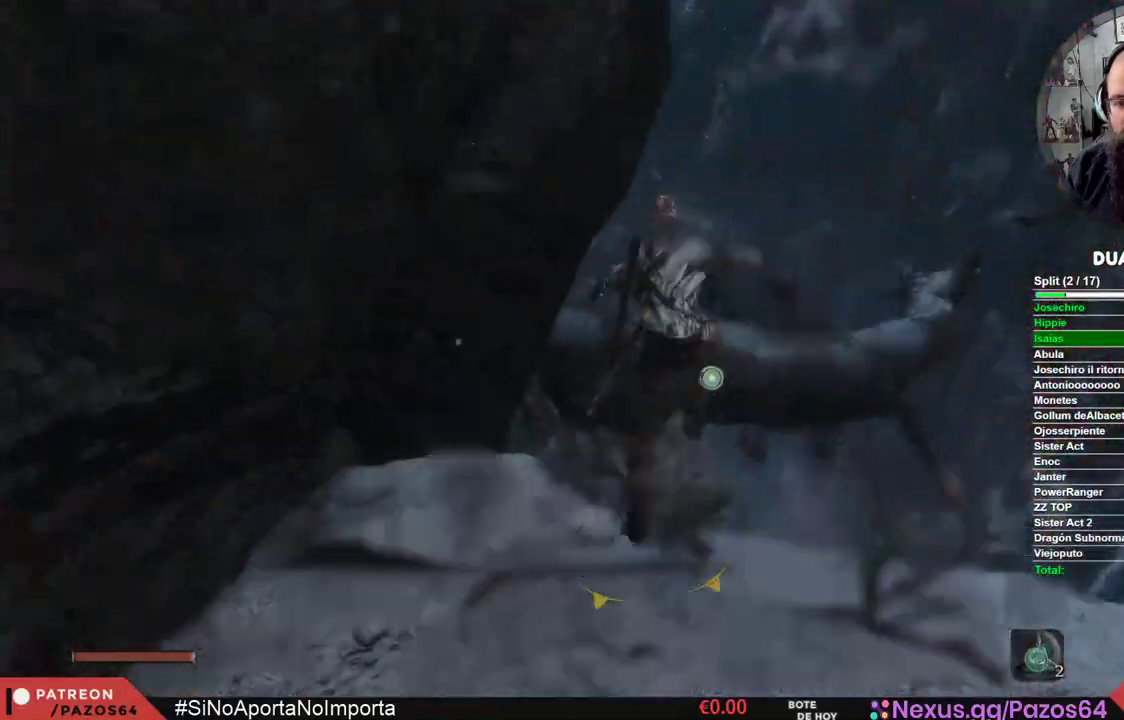
{"buttons": ["L2"], "left_stick": "up", "right_stick": "center", "events": [[117, "L2", "up"], [200, "L2", "down"], [317, "L2", "up"], [383, "L2", "down"]]}
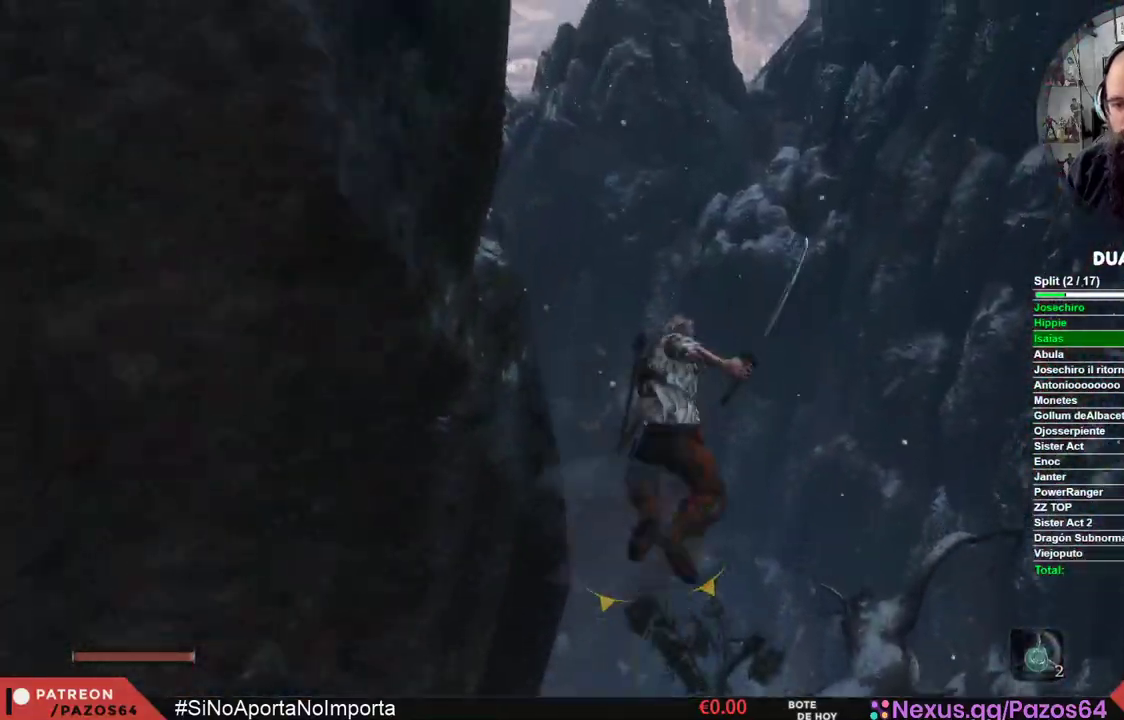
{"buttons": [], "left_stick": "center", "right_stick": "down", "events": [[33, "L2", "up"], [100, "left_stick", "center"], [100, "right_stick", "down"]]}
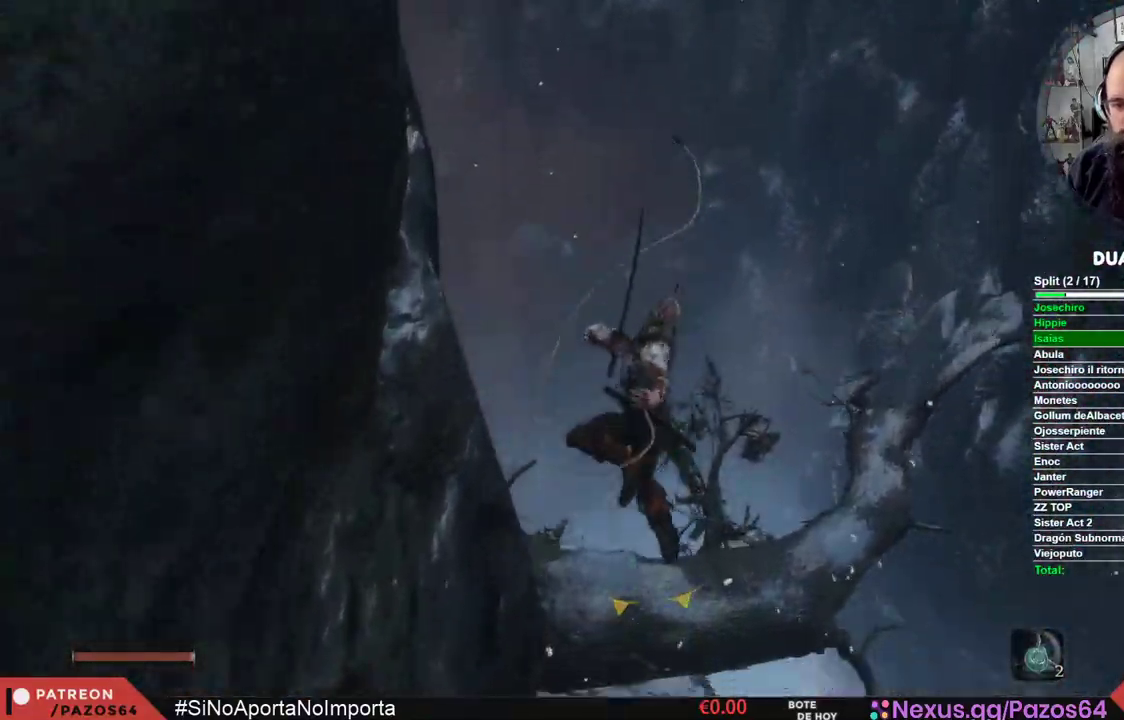
{"buttons": [], "left_stick": "up", "right_stick": "center", "events": [[367, "right_stick", "down-left"], [433, "left_stick", "up"], [467, "right_stick", "center"]]}
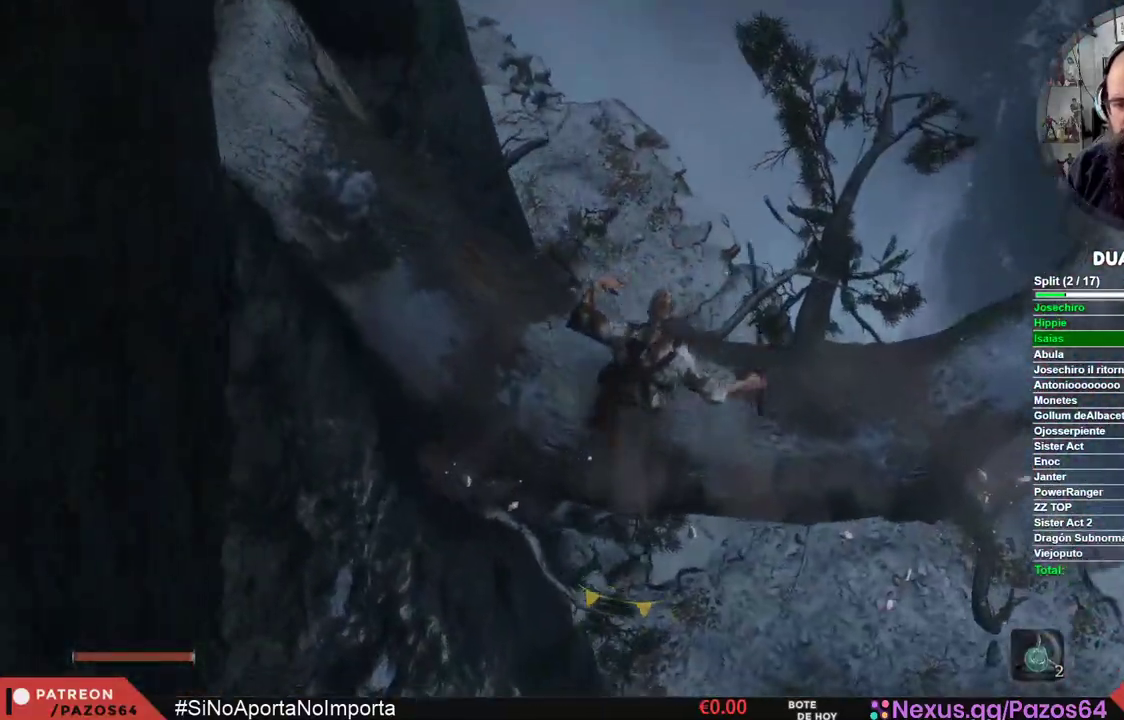
{"buttons": [], "left_stick": "up", "right_stick": "center", "events": [[117, "A", "down"], [183, "A", "up"]]}
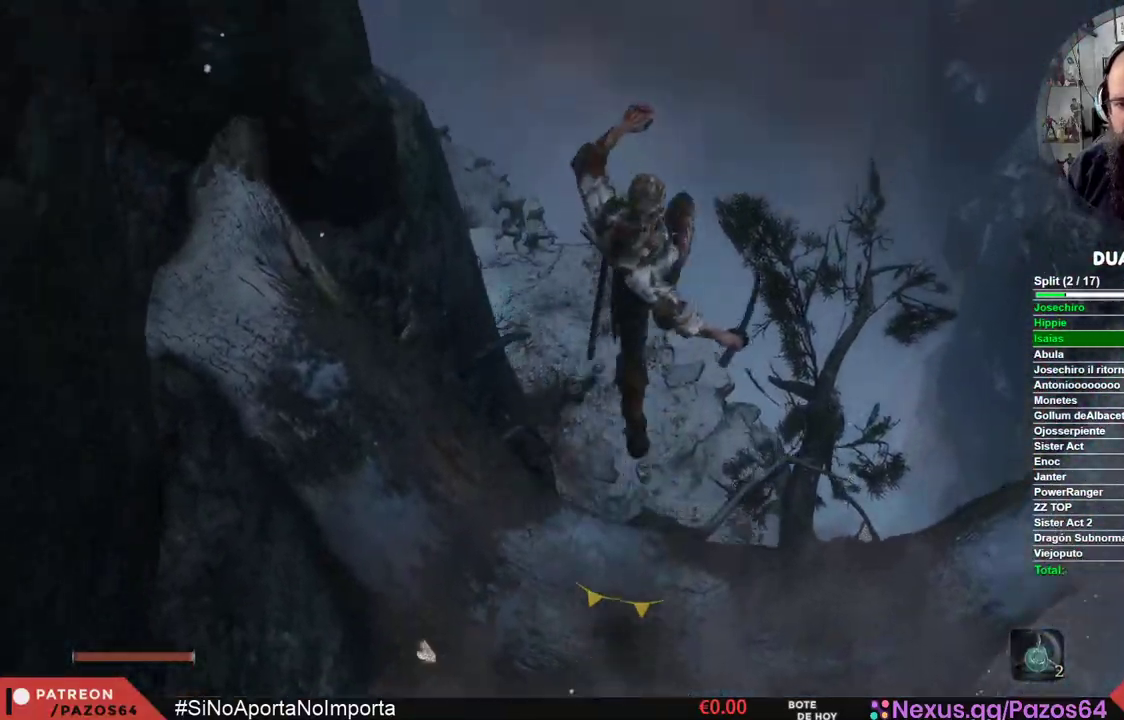
{"buttons": [], "left_stick": "up", "right_stick": "center", "events": [[133, "right_stick", "down-left"], [317, "right_stick", "center"]]}
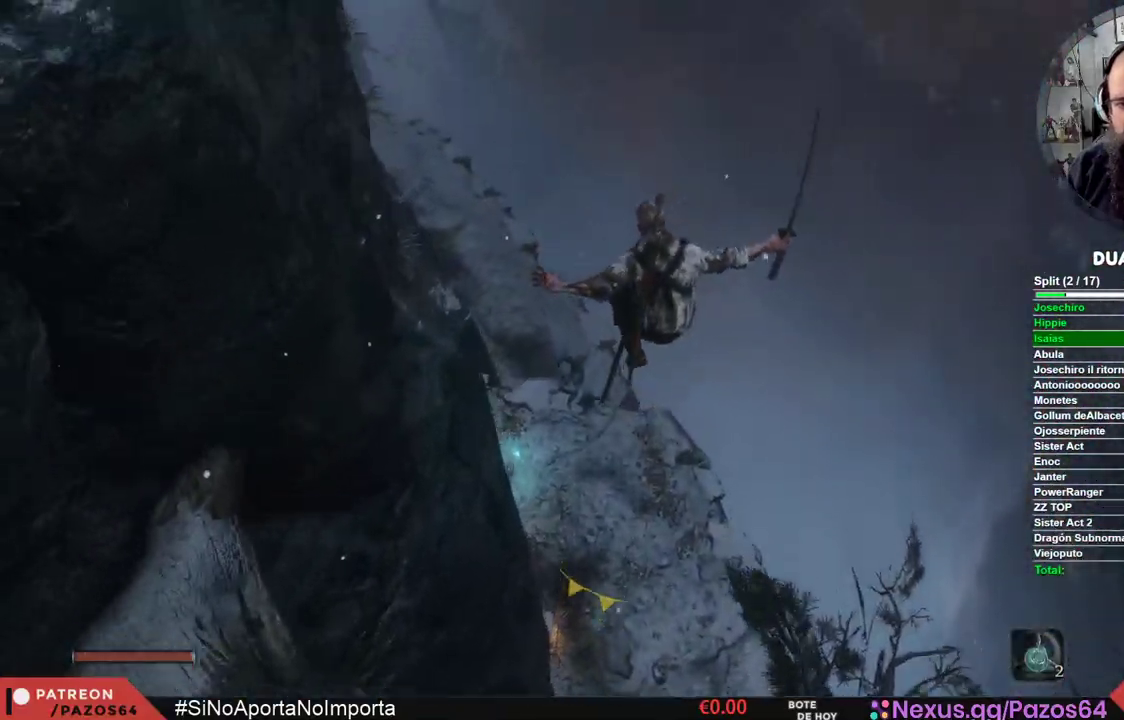
{"buttons": [], "left_stick": "up", "right_stick": "center", "events": [[50, "right_stick", "left"], [233, "right_stick", "center"]]}
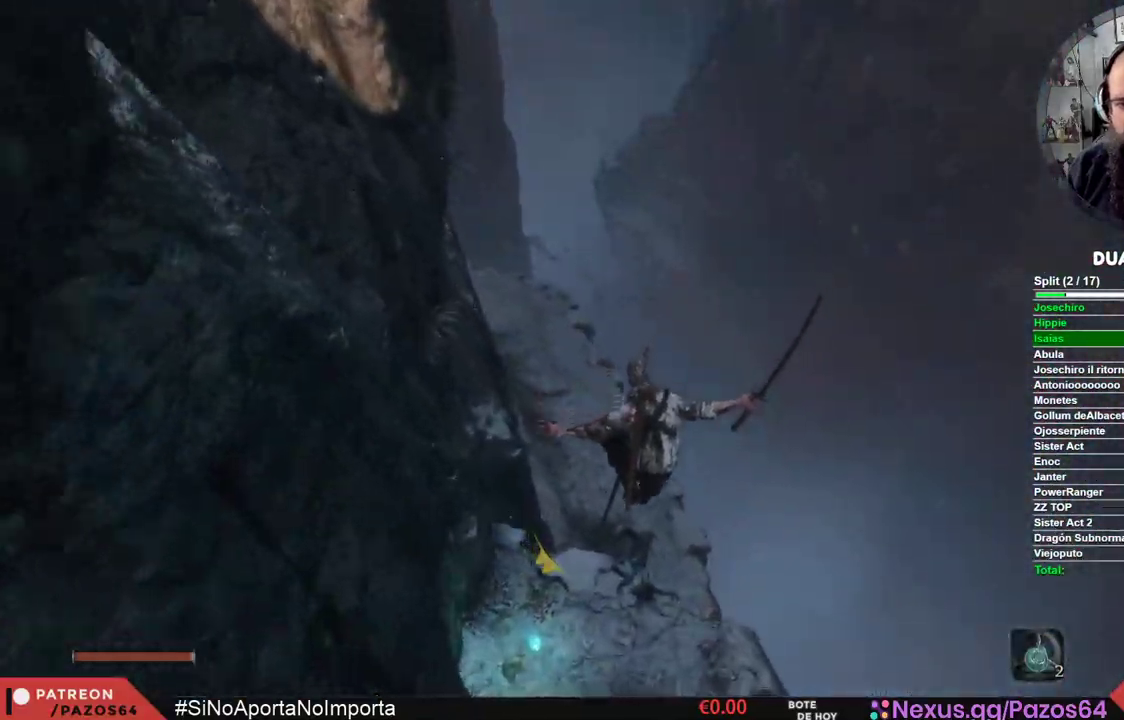
{"buttons": ["B"], "left_stick": "up", "right_stick": "center", "events": [[67, "right_stick", "up-left"], [217, "right_stick", "center"], [367, "B", "down"]]}
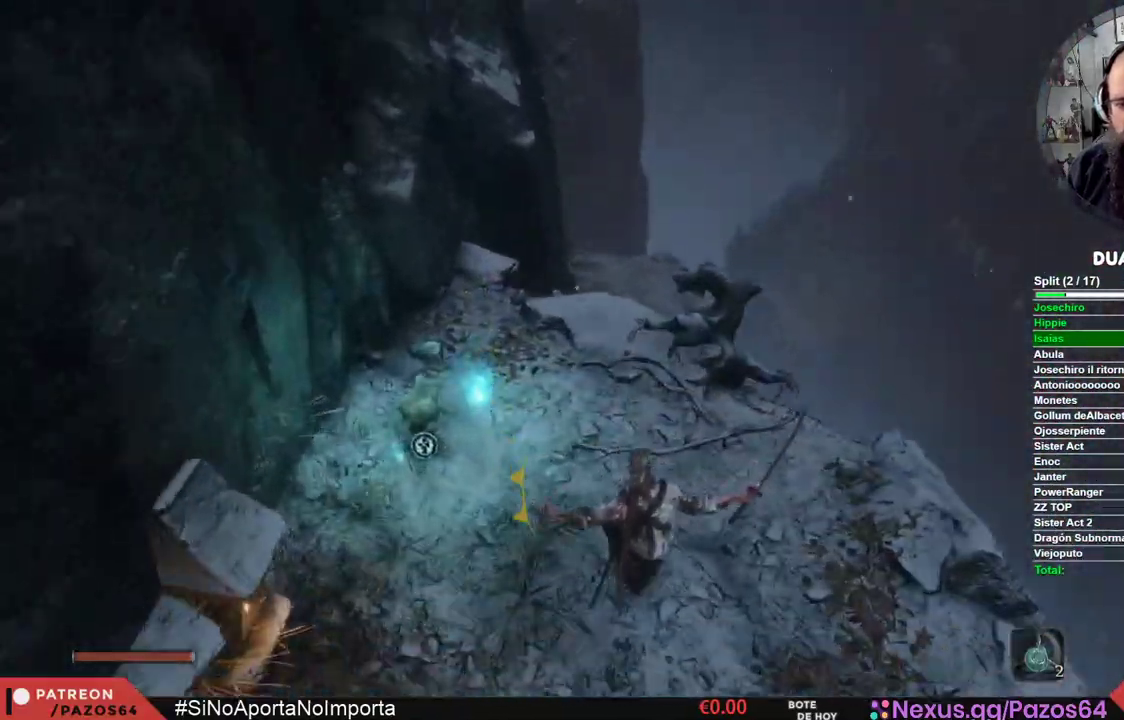
{"buttons": ["B"], "left_stick": "up", "right_stick": "center", "events": []}
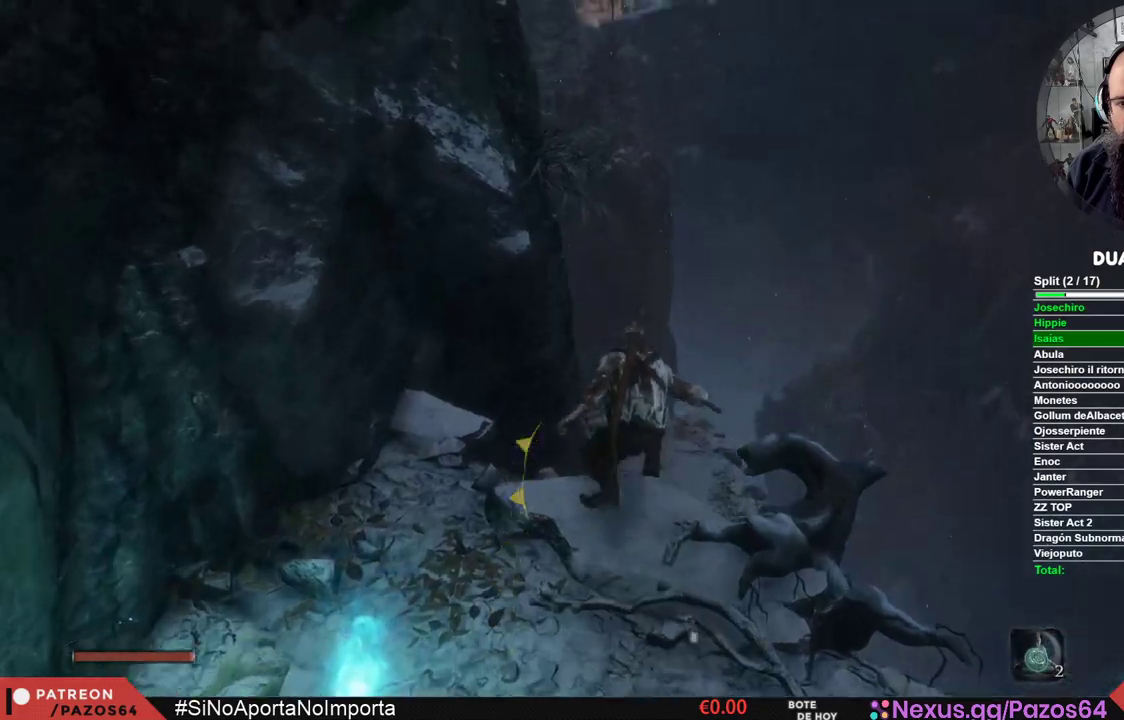
{"buttons": ["B"], "left_stick": "up", "right_stick": "center", "events": []}
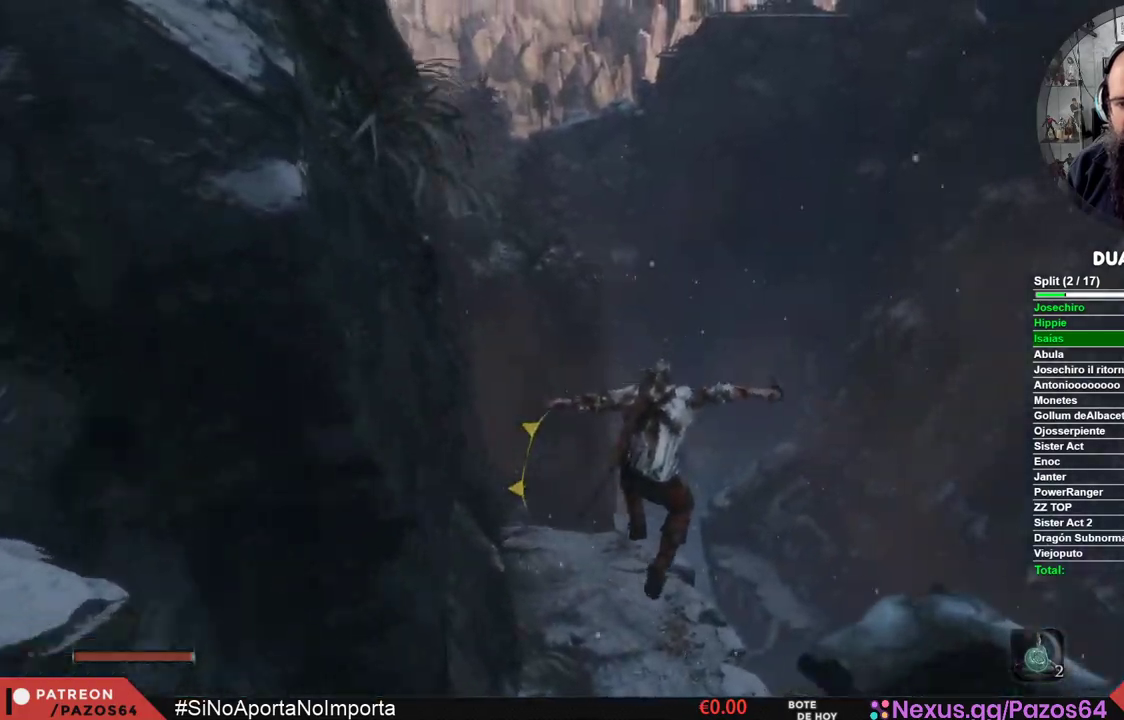
{"buttons": ["B"], "left_stick": "up", "right_stick": "center", "events": []}
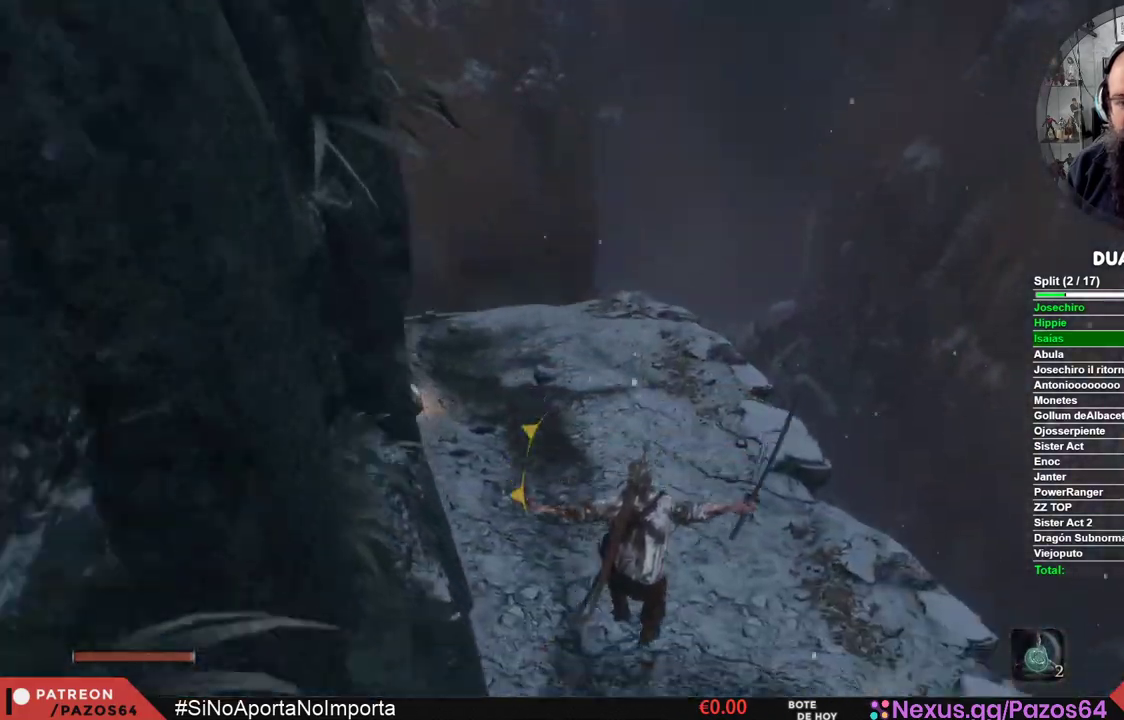
{"buttons": ["B"], "left_stick": "up", "right_stick": "center", "events": []}